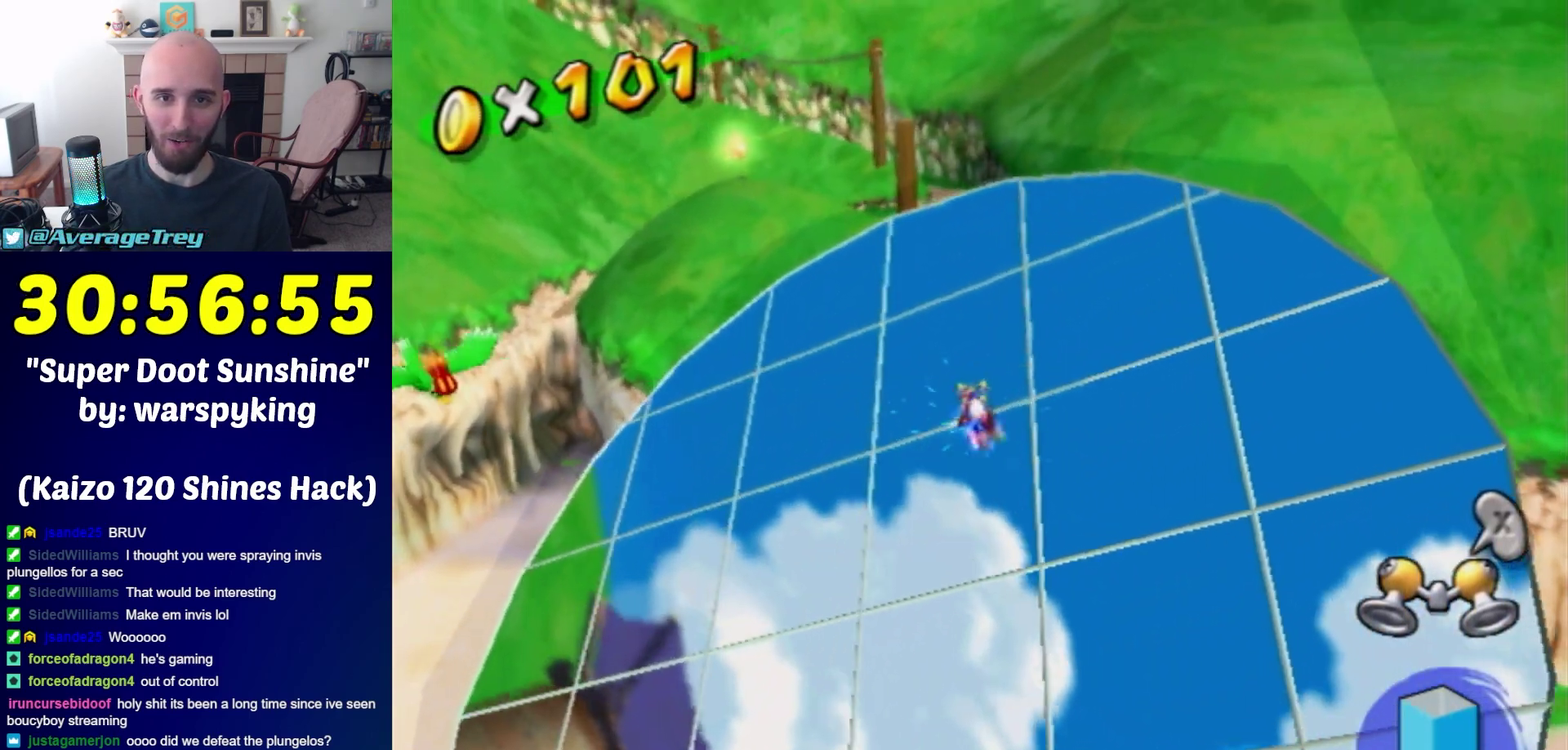
Gameplay with a controller (Nintendo layout); each line is a JSON object with the inputs held at the frame after it. "events" lists button and stick changes between this image and that frame as [ms after this image, input, new state], when the widget could be followed in between. Not read: L3 R3.
{"buttons": [], "left_stick": "up-left", "right_stick": "right", "events": [[33, "B", "up"], [100, "A", "down"], [183, "A", "up"], [367, "right_stick", "right"]]}
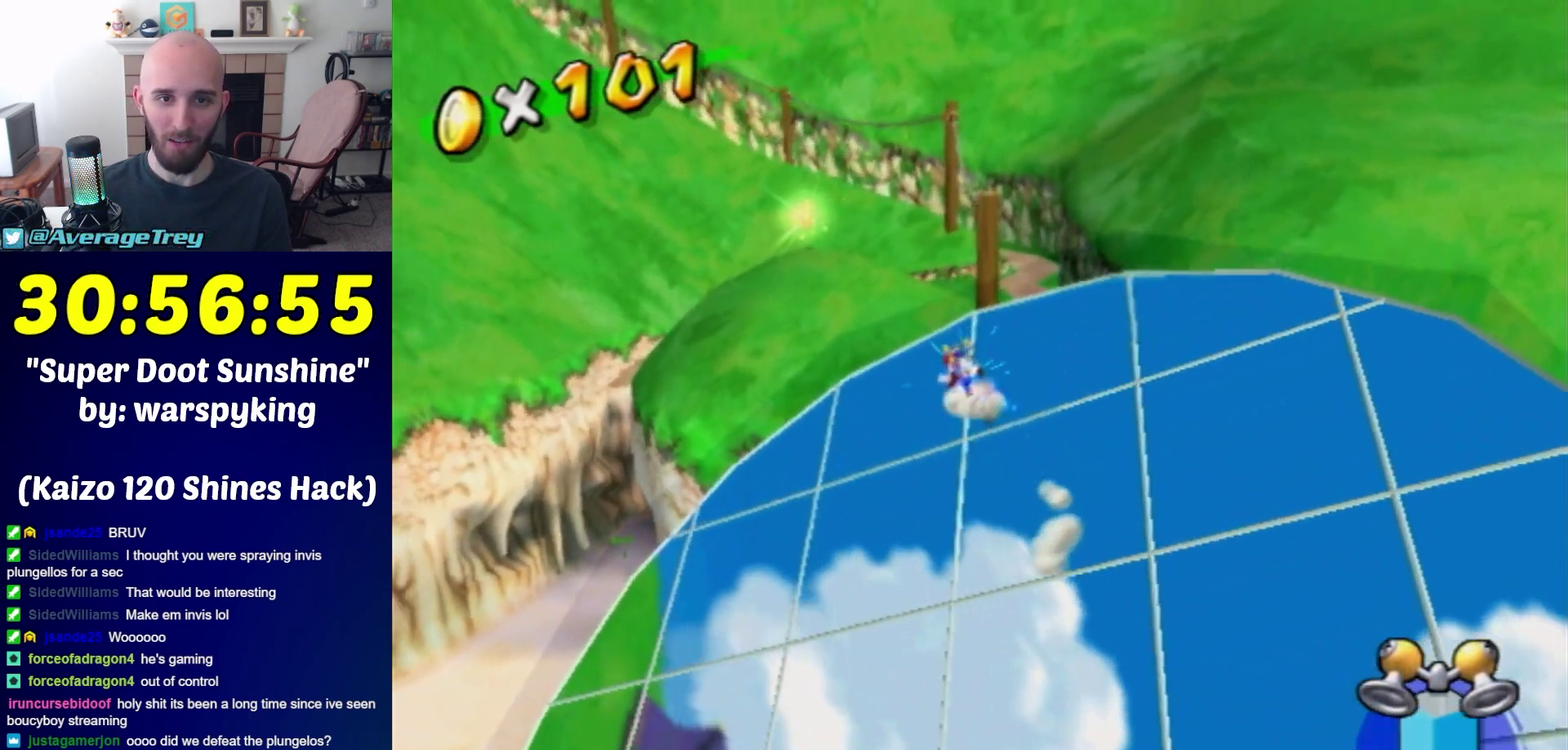
{"buttons": ["A"], "left_stick": "up-left", "right_stick": "center", "events": [[33, "right_stick", "center"], [117, "left_stick", "up"], [183, "A", "down"], [433, "left_stick", "up-left"]]}
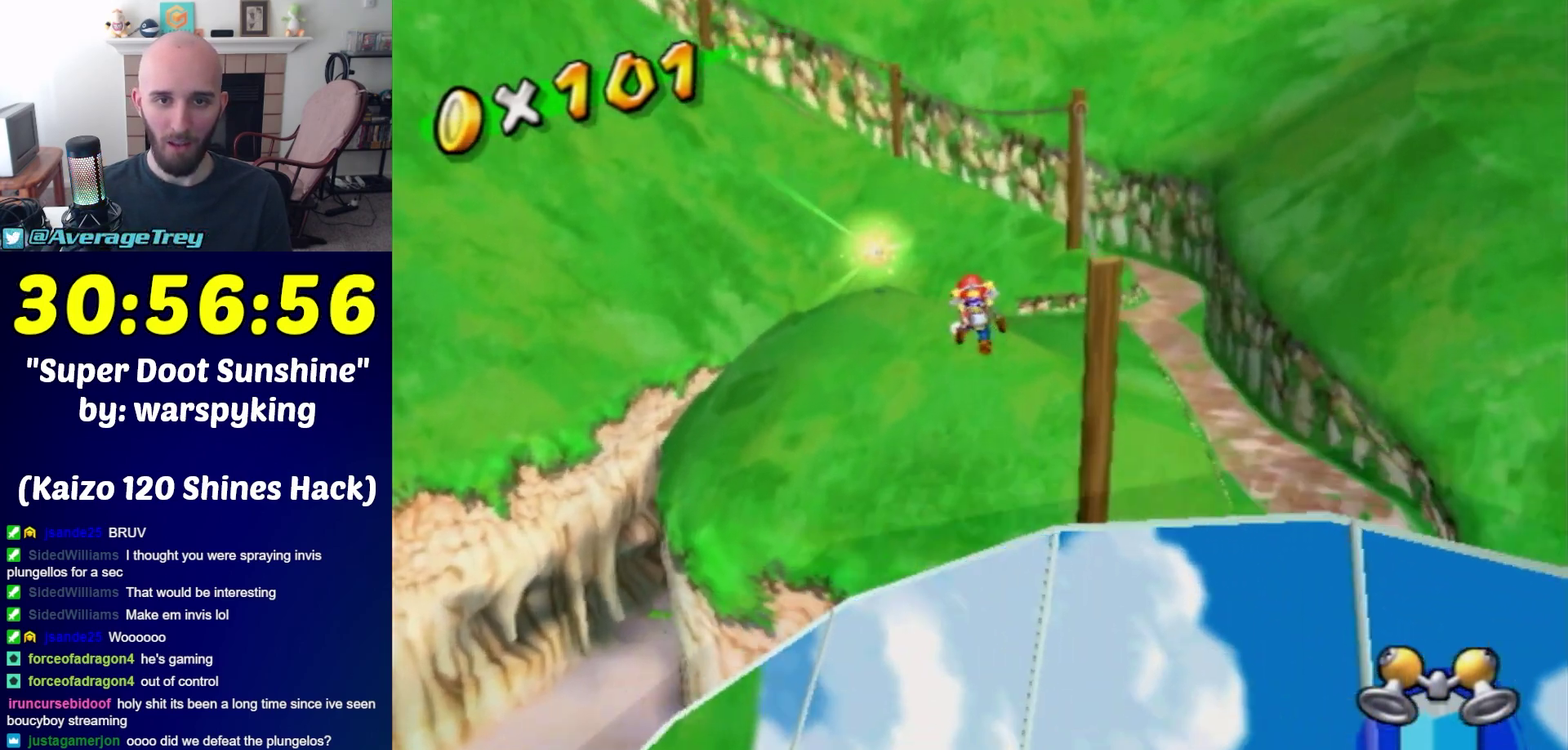
{"buttons": [], "left_stick": "up", "right_stick": "center", "events": [[317, "A", "up"], [350, "R1", "down"], [467, "R1", "up"], [467, "left_stick", "up"]]}
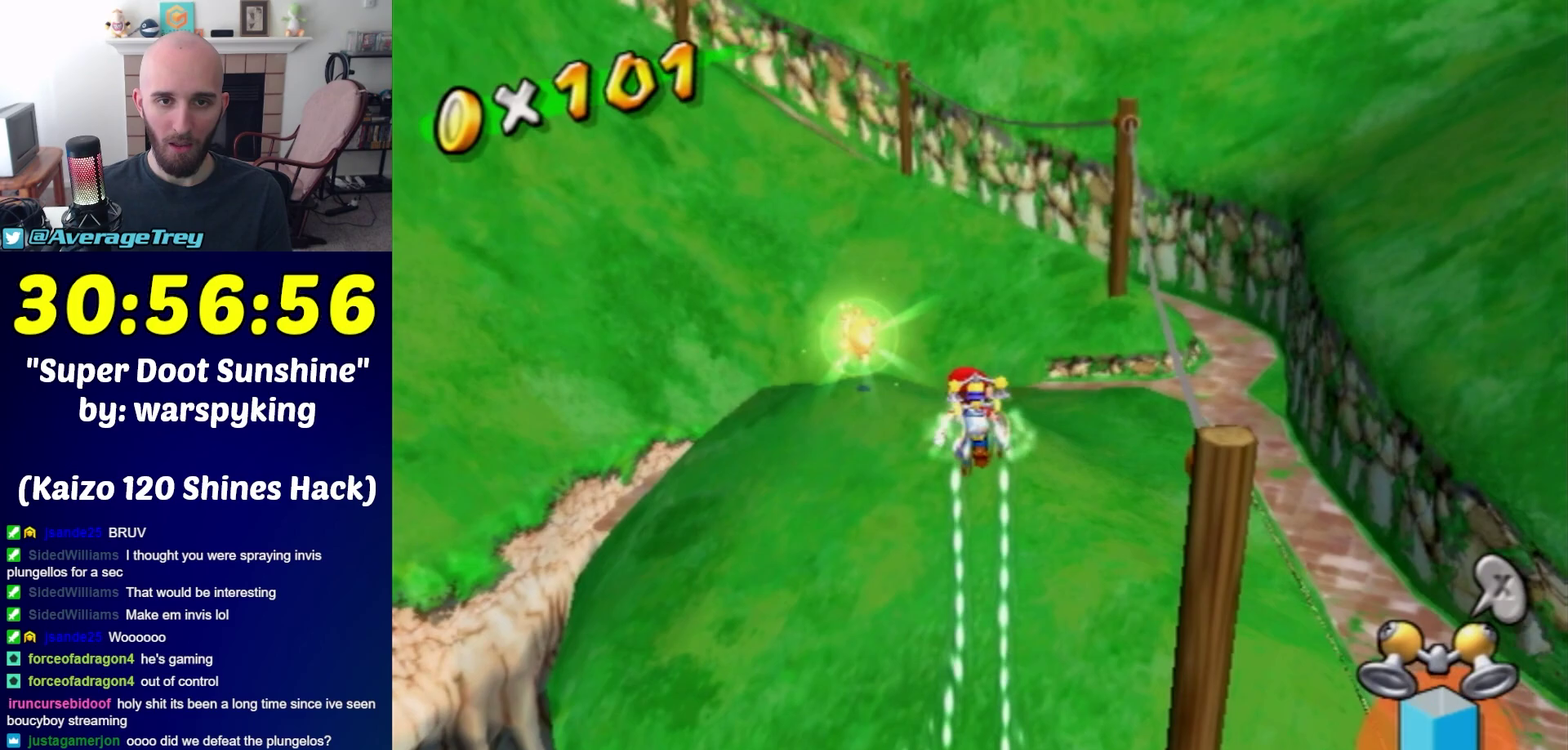
{"buttons": [], "left_stick": "up", "right_stick": "center", "events": [[33, "B", "down"], [183, "B", "up"]]}
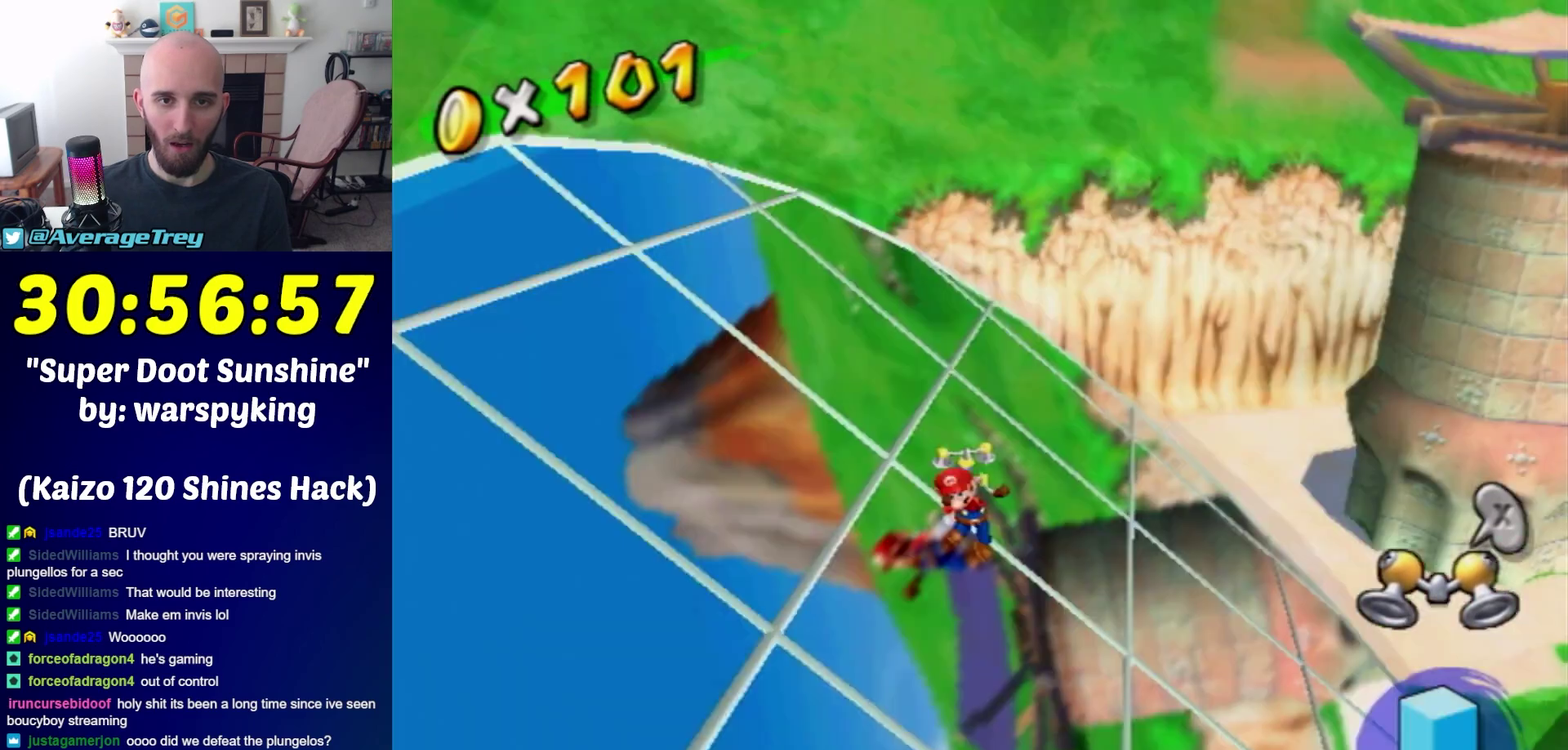
{"buttons": [], "left_stick": "center", "right_stick": "center", "events": [[150, "A", "down"], [433, "A", "up"], [500, "left_stick", "center"]]}
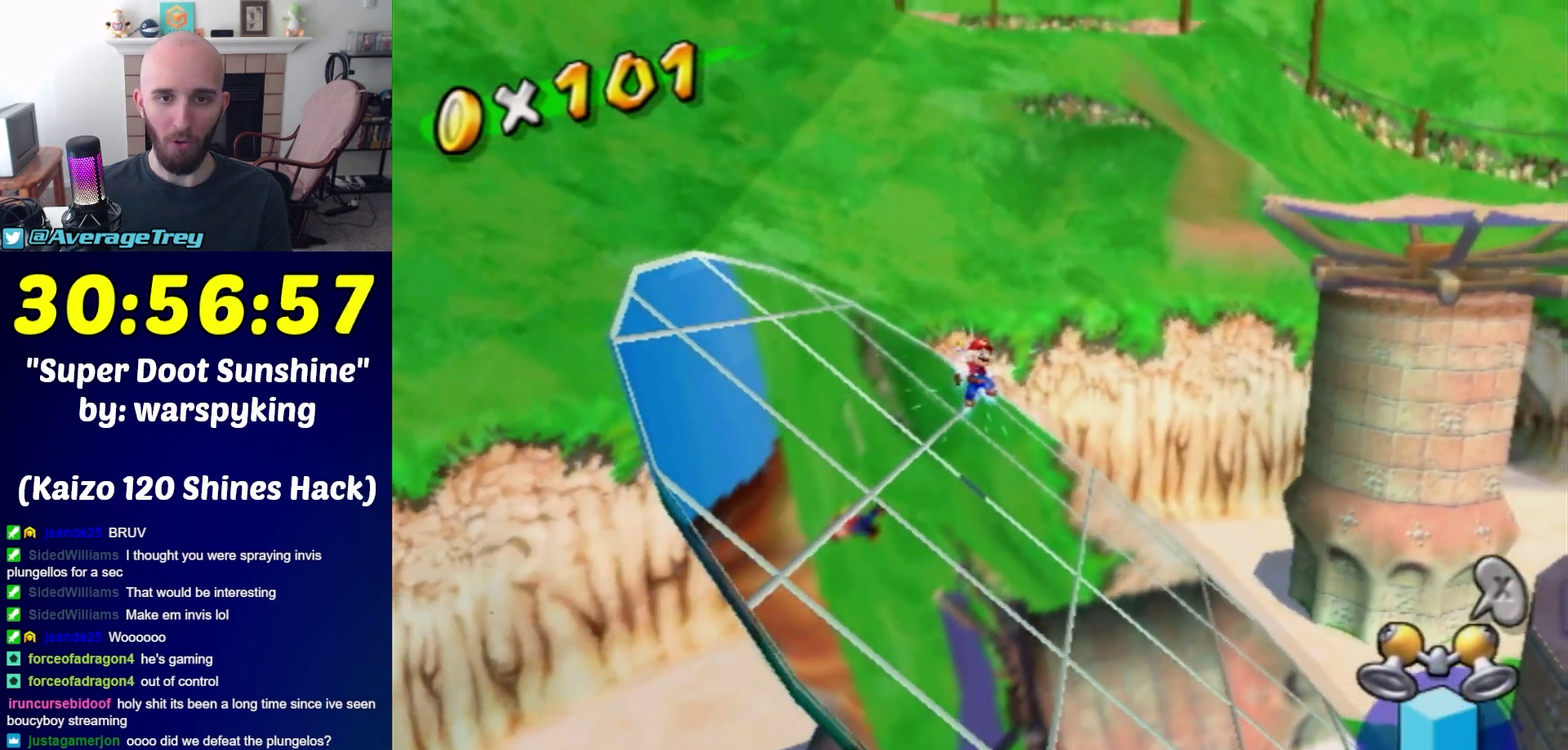
{"buttons": [], "left_stick": "center", "right_stick": "center", "events": []}
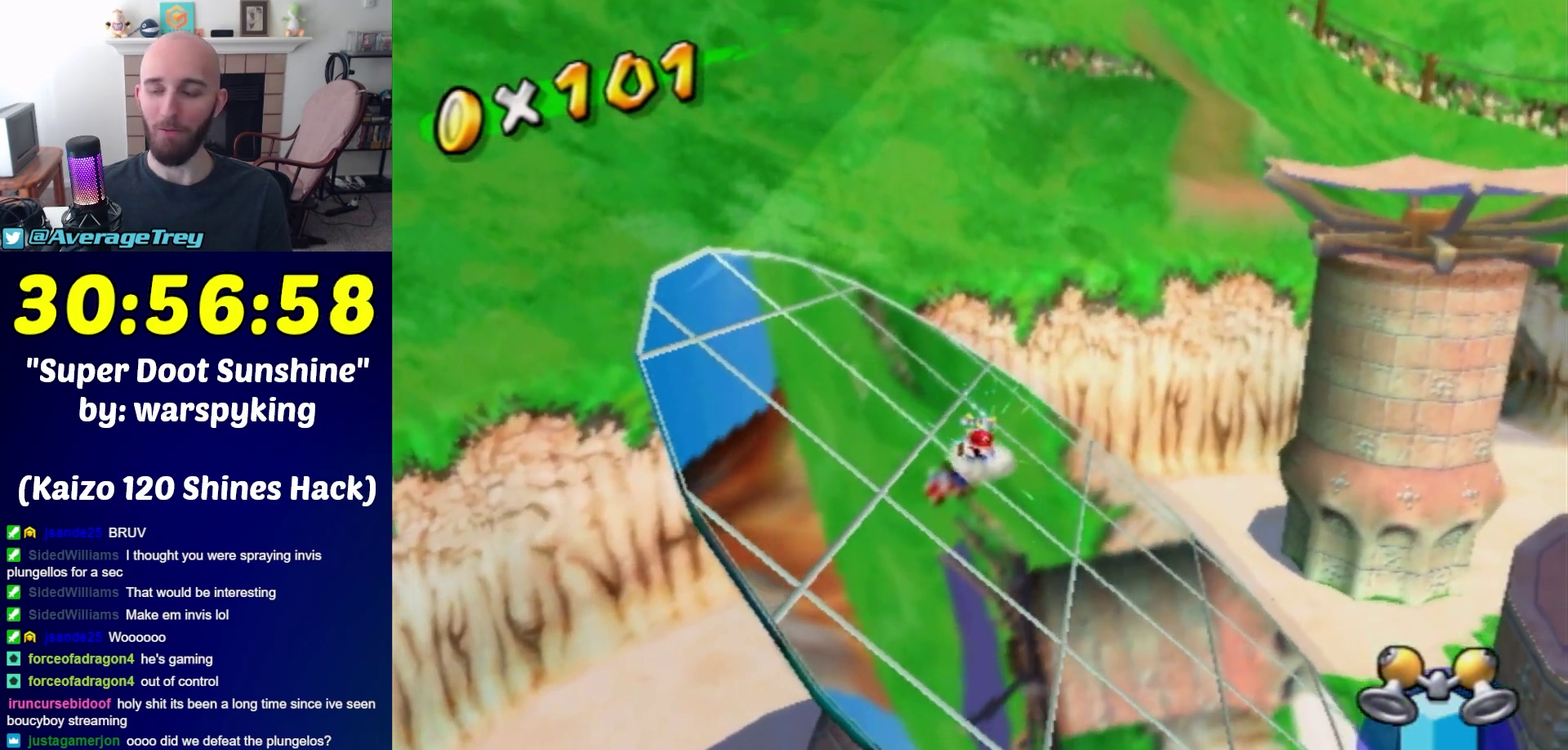
{"buttons": [], "left_stick": "center", "right_stick": "center", "events": []}
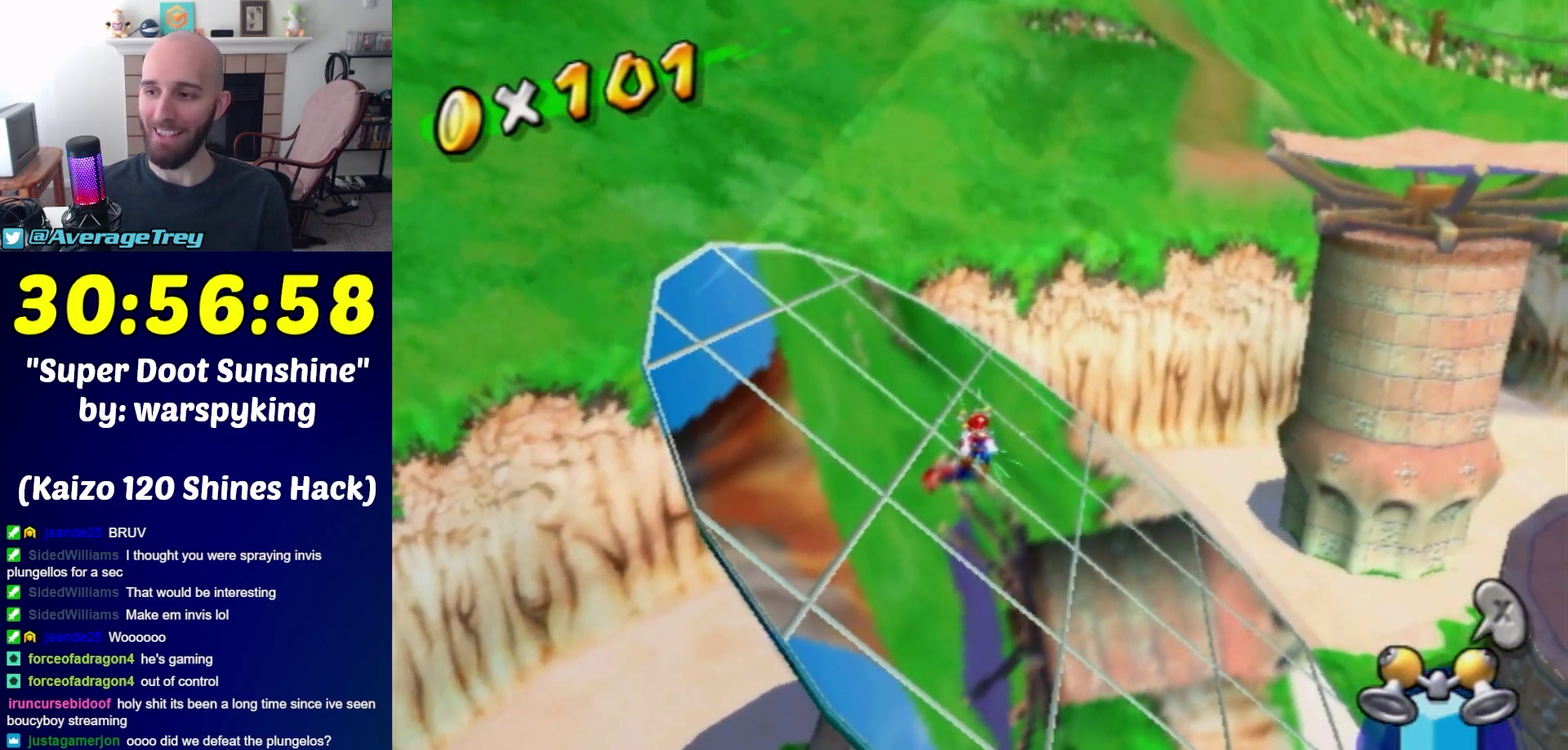
{"buttons": ["R1"], "left_stick": "center", "right_stick": "center", "events": [[367, "R1", "down"]]}
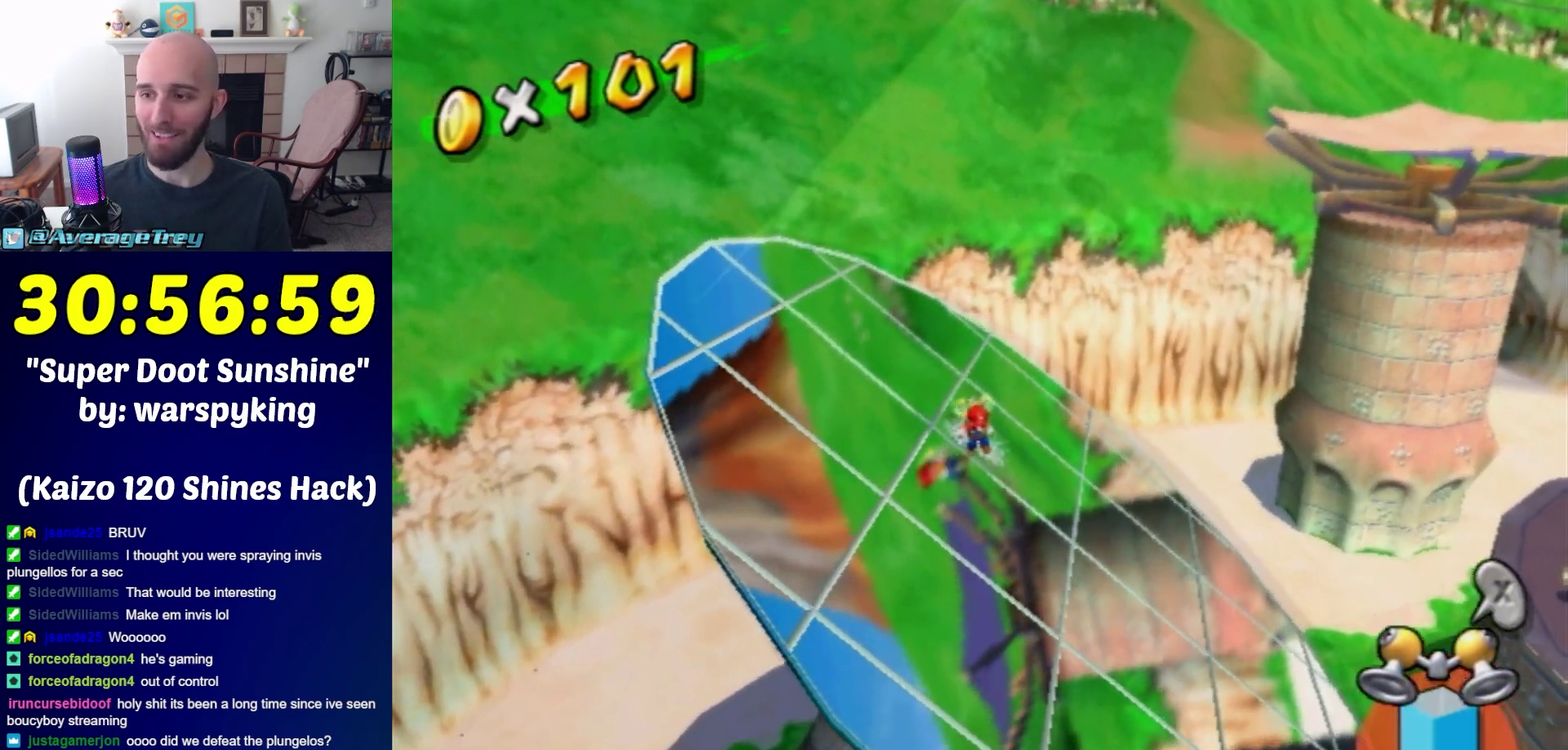
{"buttons": ["R1"], "left_stick": "center", "right_stick": "center", "events": []}
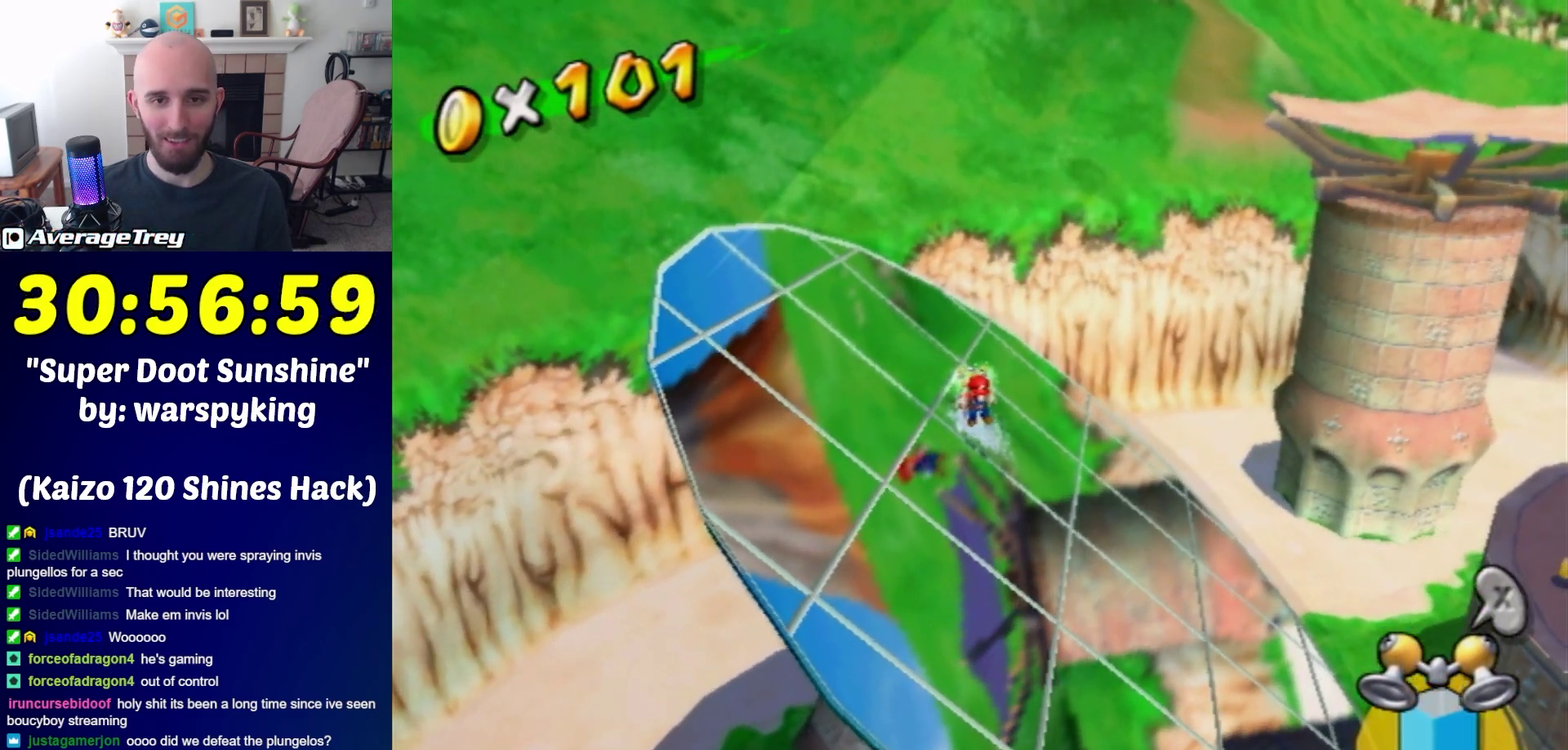
{"buttons": ["R1"], "left_stick": "center", "right_stick": "center", "events": []}
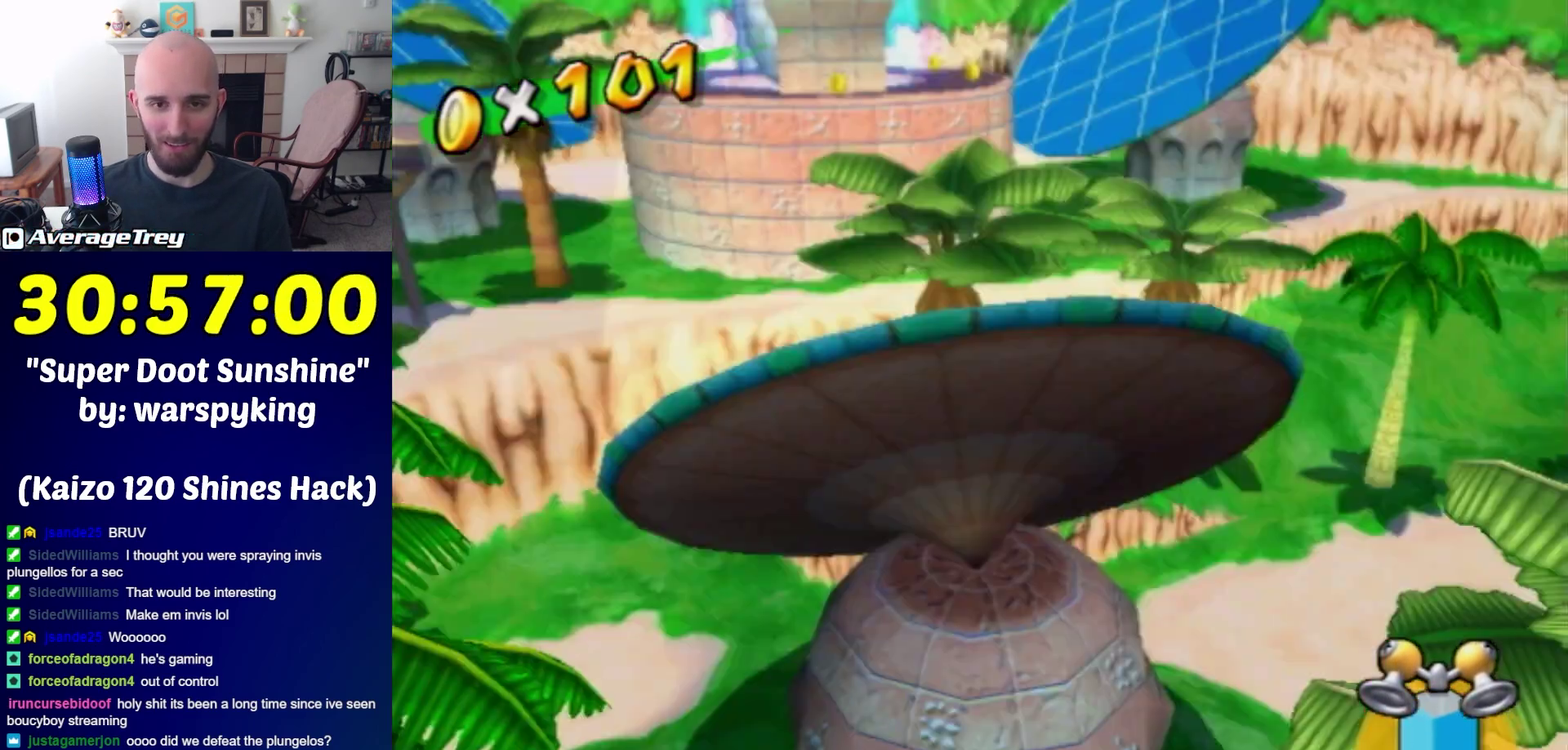
{"buttons": ["A"], "left_stick": "up-right", "right_stick": "center", "events": [[250, "R1", "up"], [250, "left_stick", "up-right"], [433, "A", "down"]]}
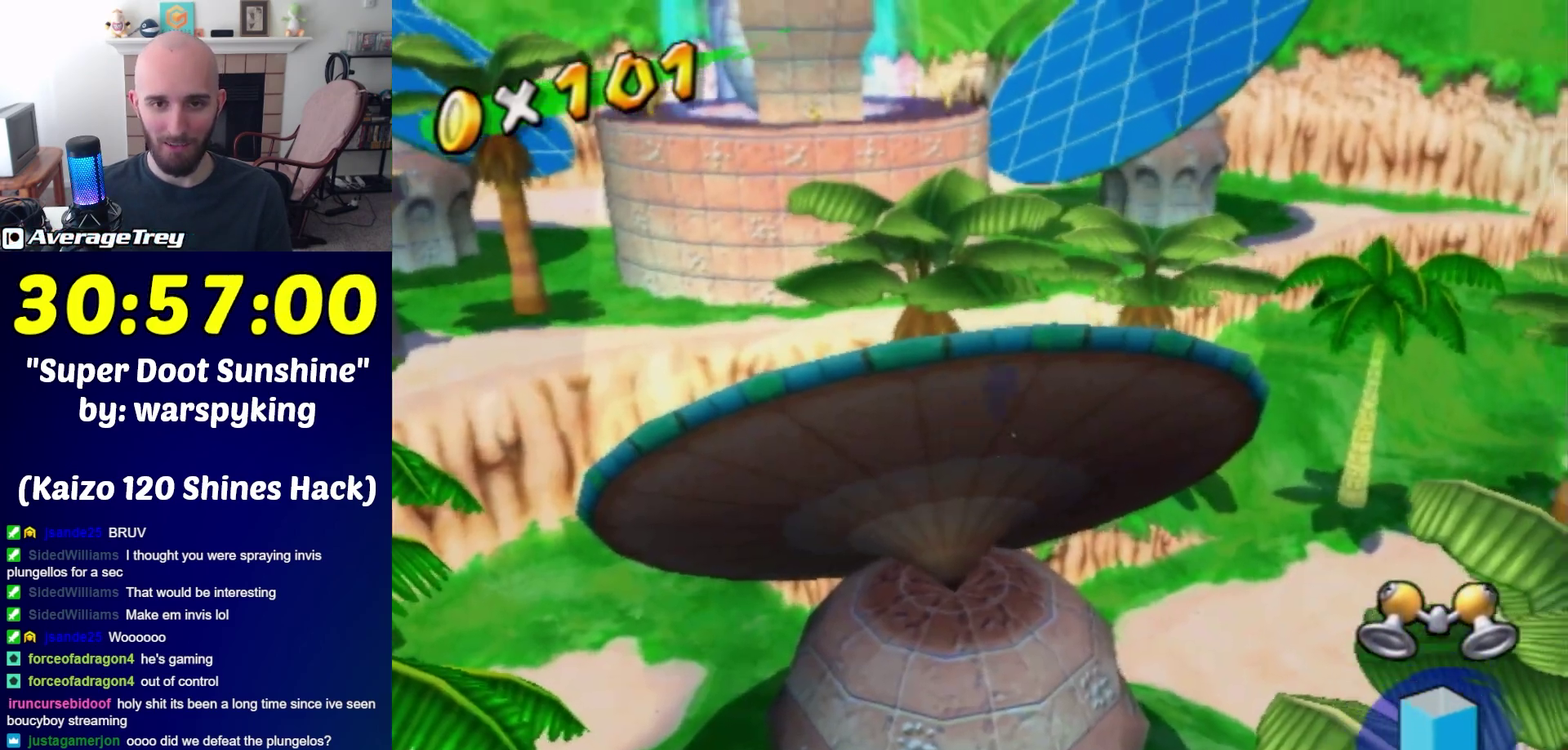
{"buttons": [], "left_stick": "center", "right_stick": "center", "events": [[33, "A", "up"], [100, "left_stick", "center"], [150, "left_stick", "left"], [317, "left_stick", "down-left"], [400, "left_stick", "center"]]}
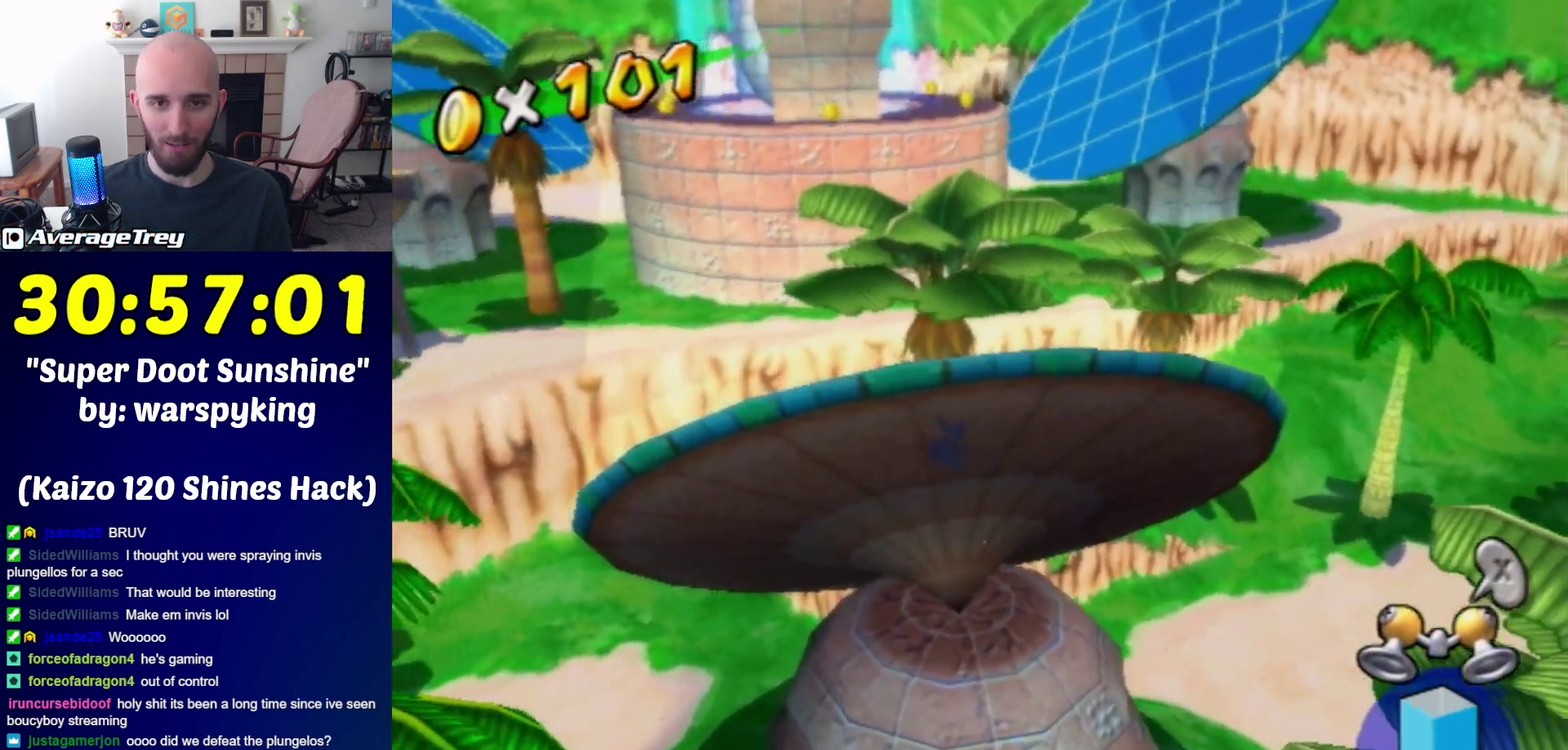
{"buttons": [], "left_stick": "up", "right_stick": "center", "events": [[67, "right_stick", "left"], [317, "left_stick", "up"], [433, "right_stick", "center"]]}
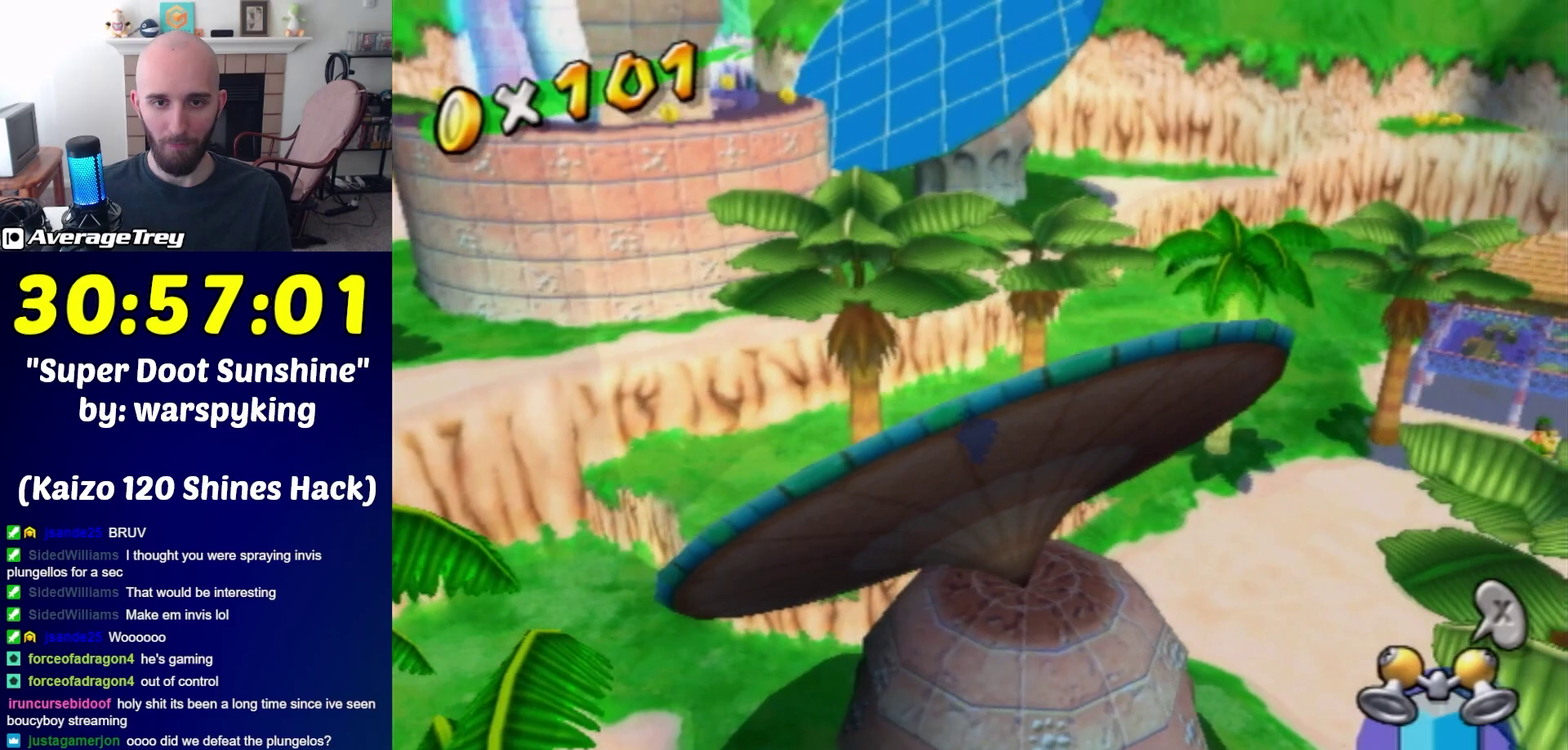
{"buttons": ["R1"], "left_stick": "center", "right_stick": "center", "events": [[117, "right_stick", "right"], [250, "right_stick", "center"], [317, "left_stick", "center"], [317, "right_stick", "left"], [367, "R1", "down"], [433, "right_stick", "center"]]}
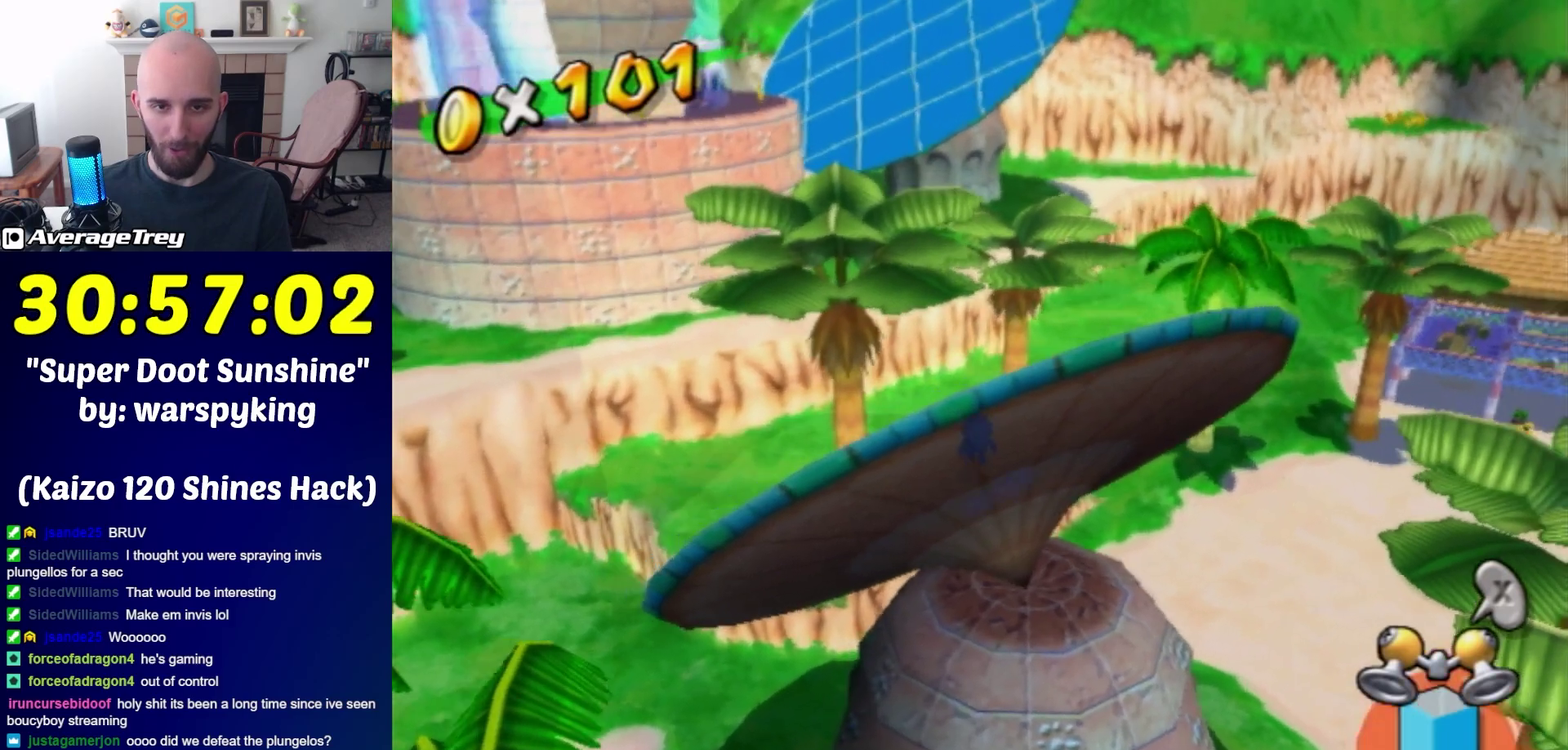
{"buttons": ["R1"], "left_stick": "center", "right_stick": "center", "events": []}
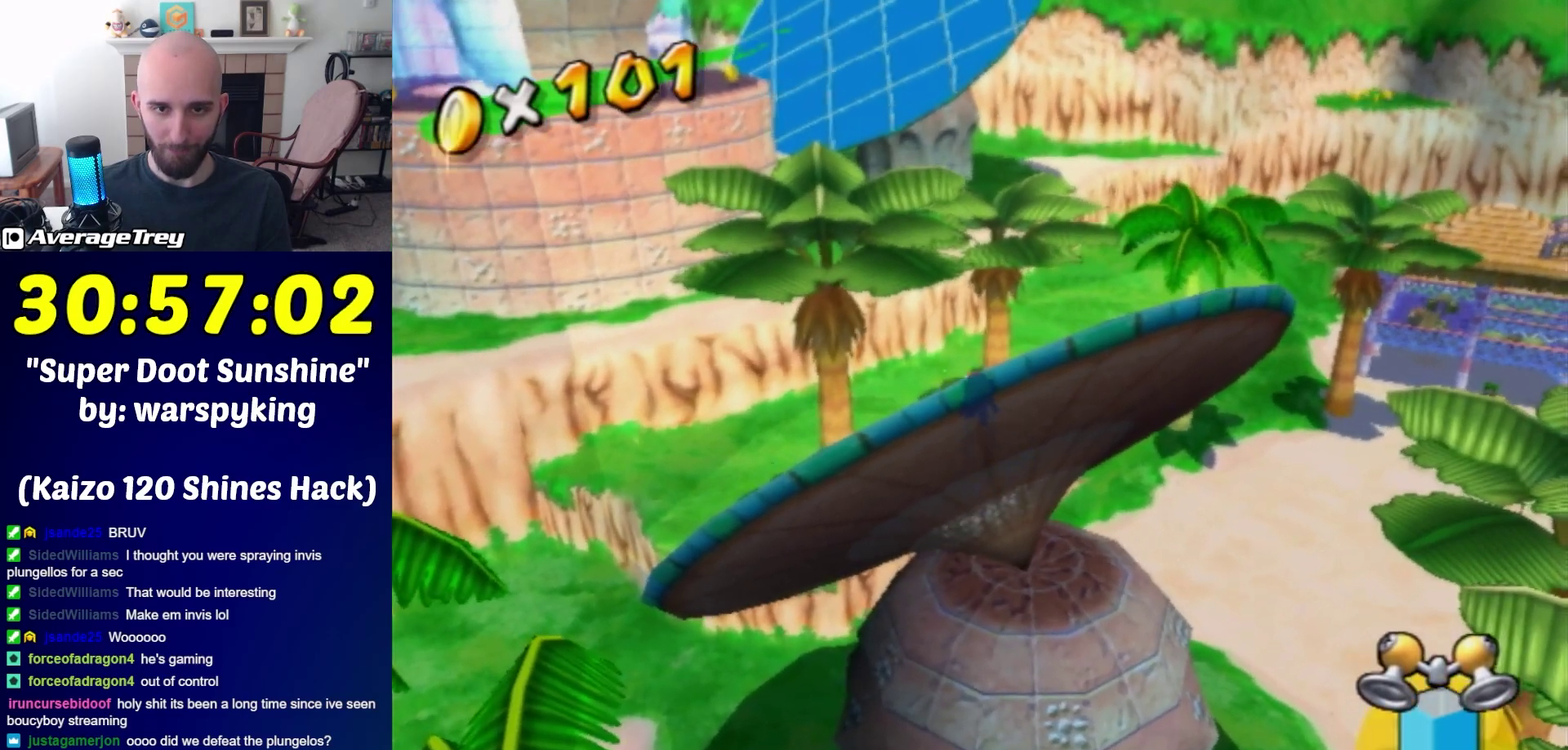
{"buttons": ["R1"], "left_stick": "center", "right_stick": "center", "events": []}
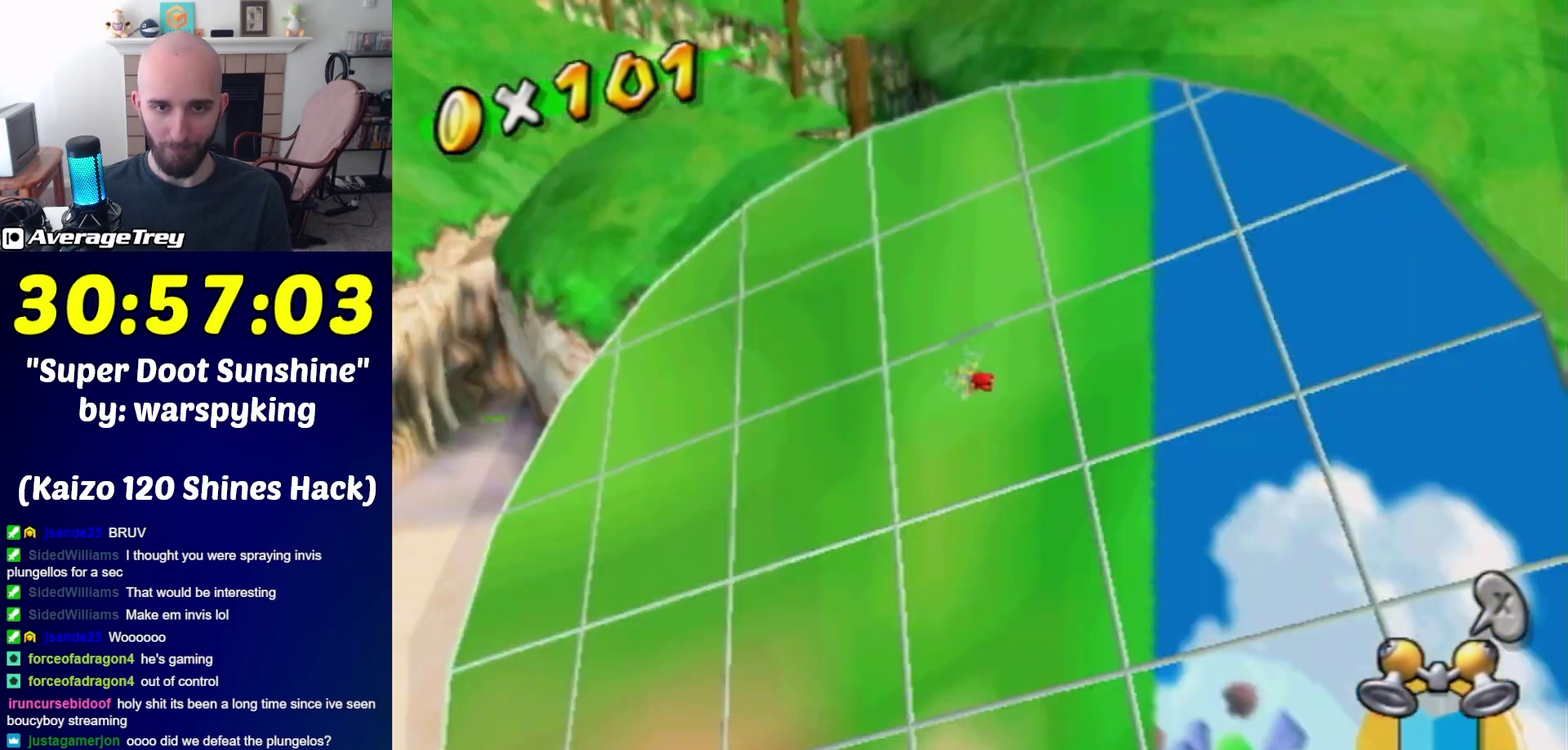
{"buttons": [], "left_stick": "up-left", "right_stick": "center", "events": [[183, "R1", "up"], [217, "B", "down"], [283, "B", "up"], [283, "left_stick", "up"], [350, "A", "down"], [400, "left_stick", "up-left"], [467, "A", "up"]]}
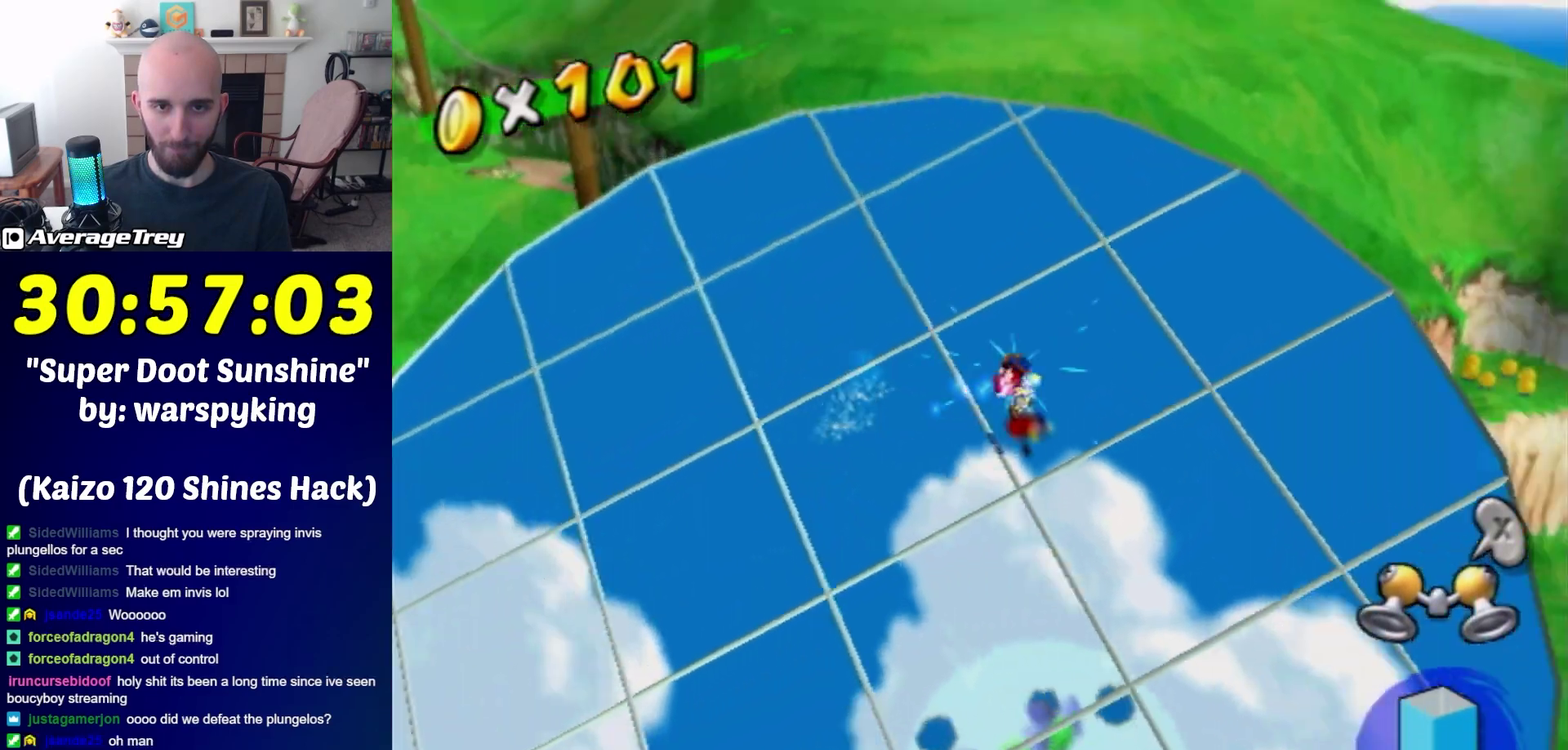
{"buttons": [], "left_stick": "up-left", "right_stick": "right", "events": [[383, "right_stick", "right"]]}
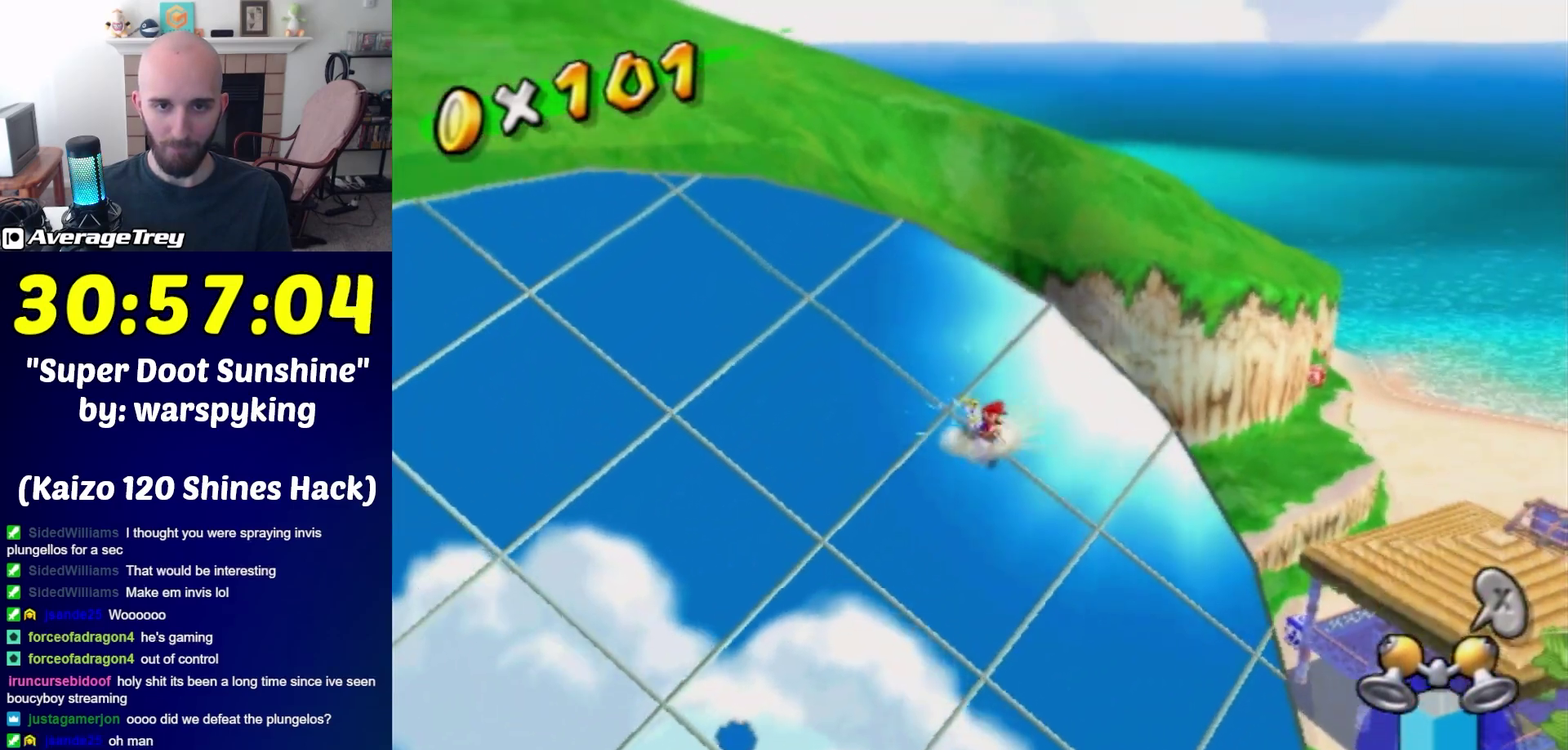
{"buttons": [], "left_stick": "up-left", "right_stick": "center", "events": [[500, "right_stick", "center"]]}
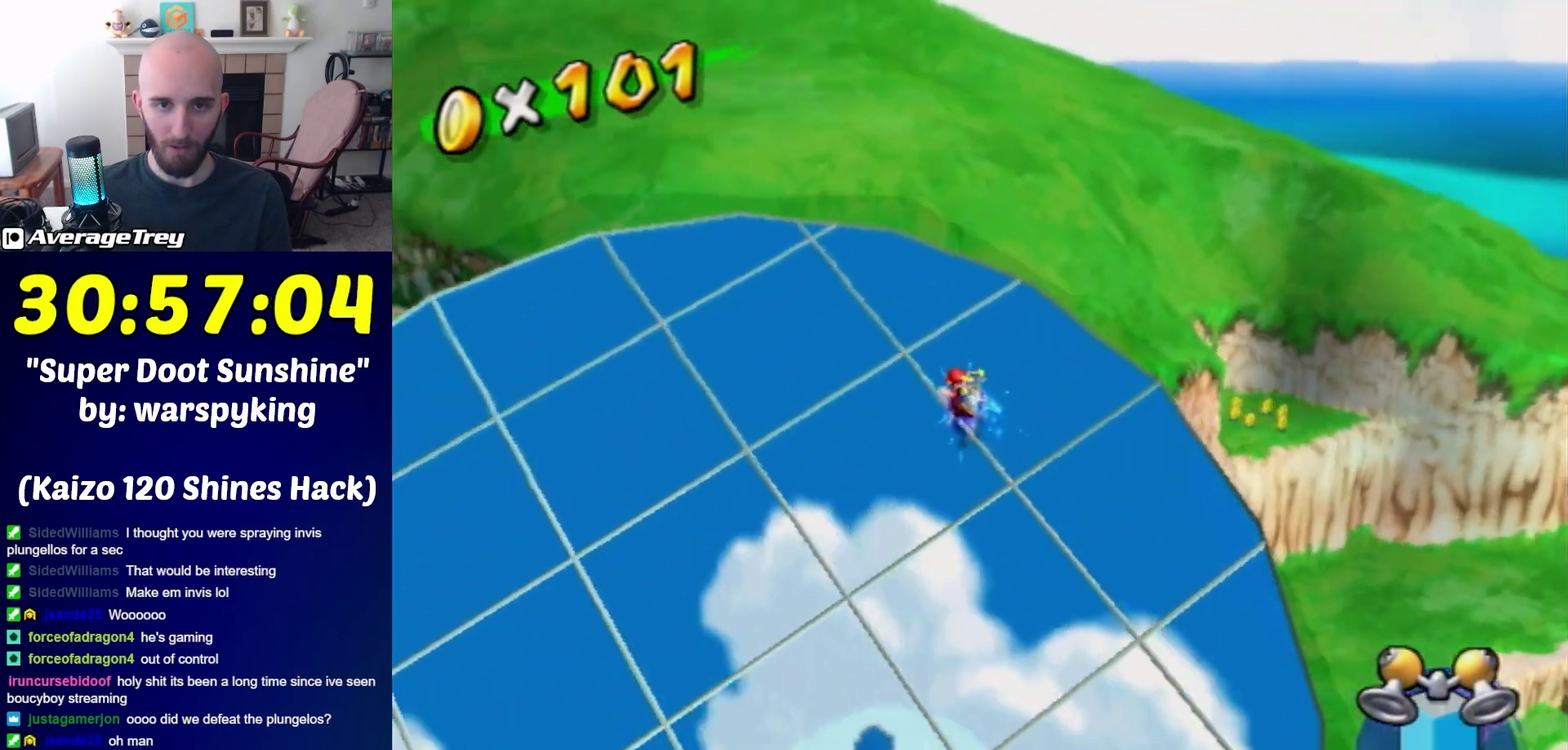
{"buttons": [], "left_stick": "up-left", "right_stick": "right", "events": [[250, "left_stick", "left"], [250, "right_stick", "right"], [500, "left_stick", "up-left"]]}
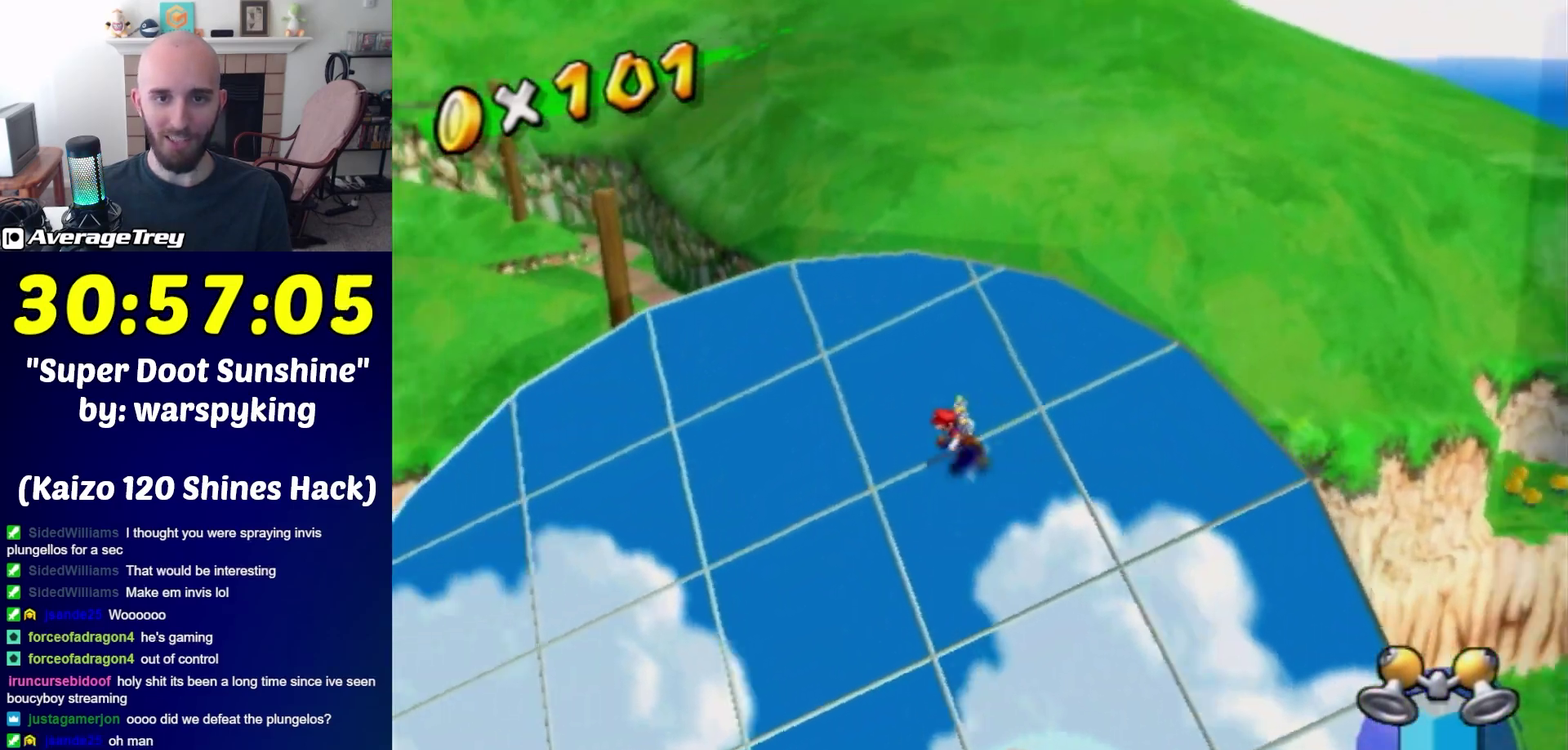
{"buttons": [], "left_stick": "center", "right_stick": "center", "events": [[33, "right_stick", "center"], [133, "left_stick", "center"]]}
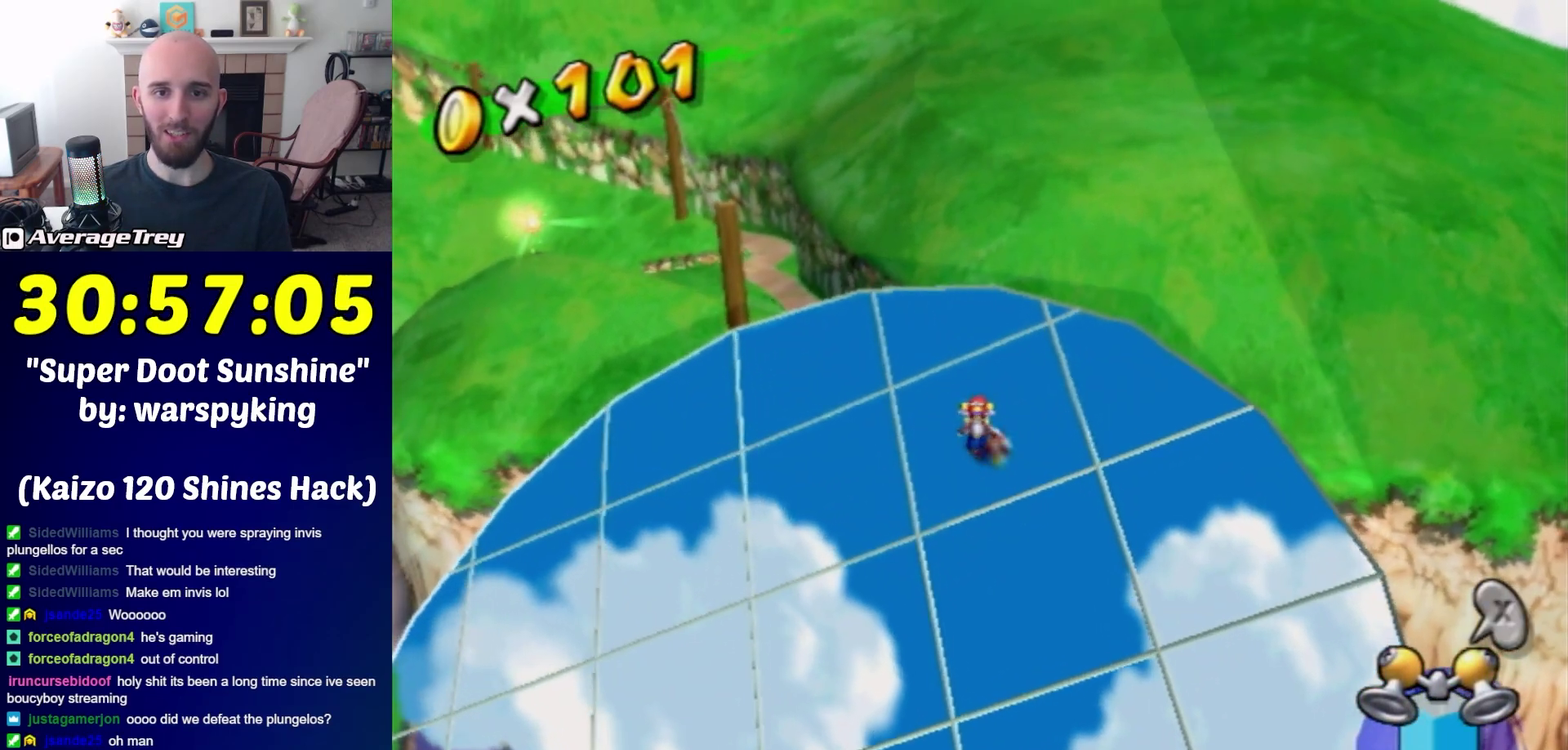
{"buttons": [], "left_stick": "center", "right_stick": "center", "events": []}
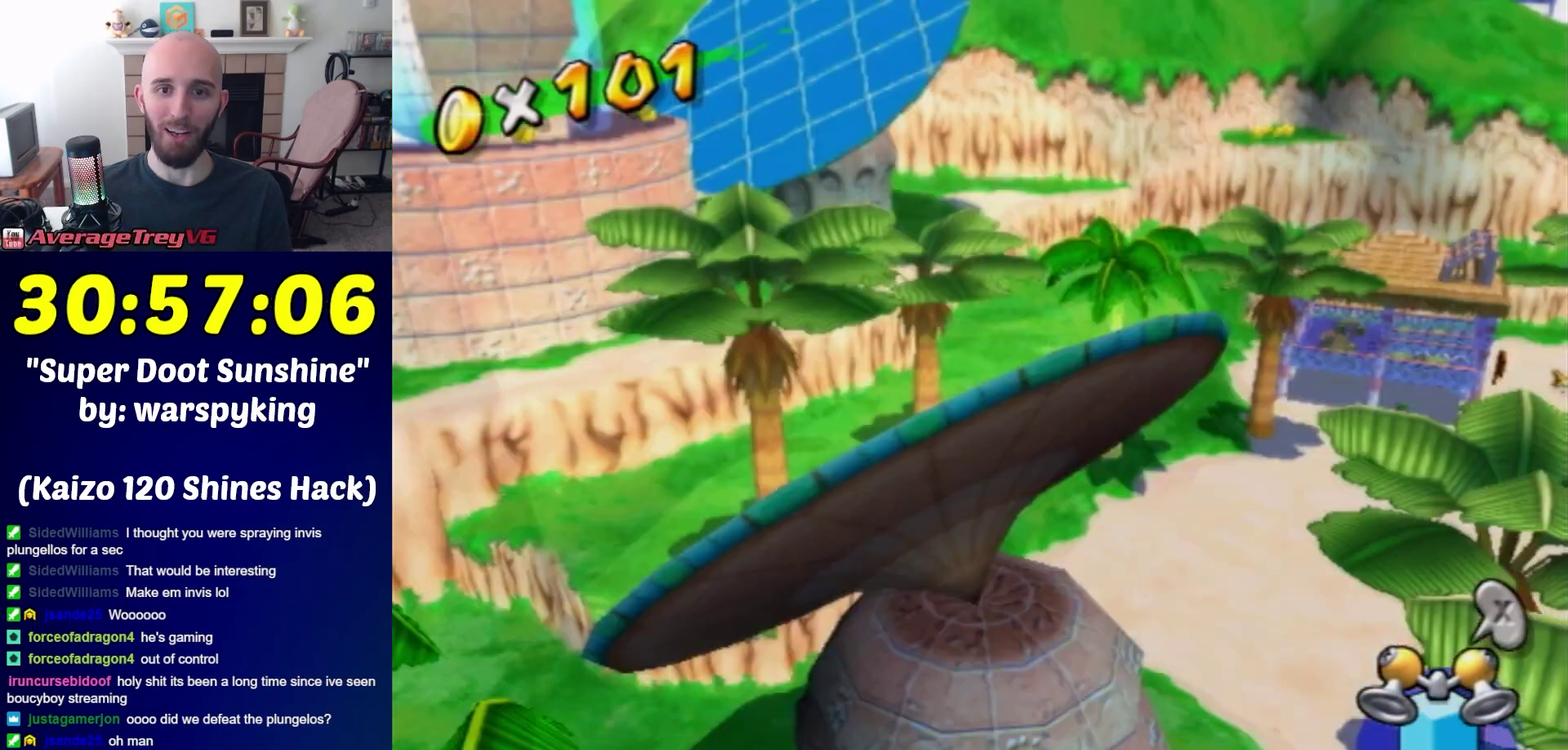
{"buttons": [], "left_stick": "center", "right_stick": "center", "events": []}
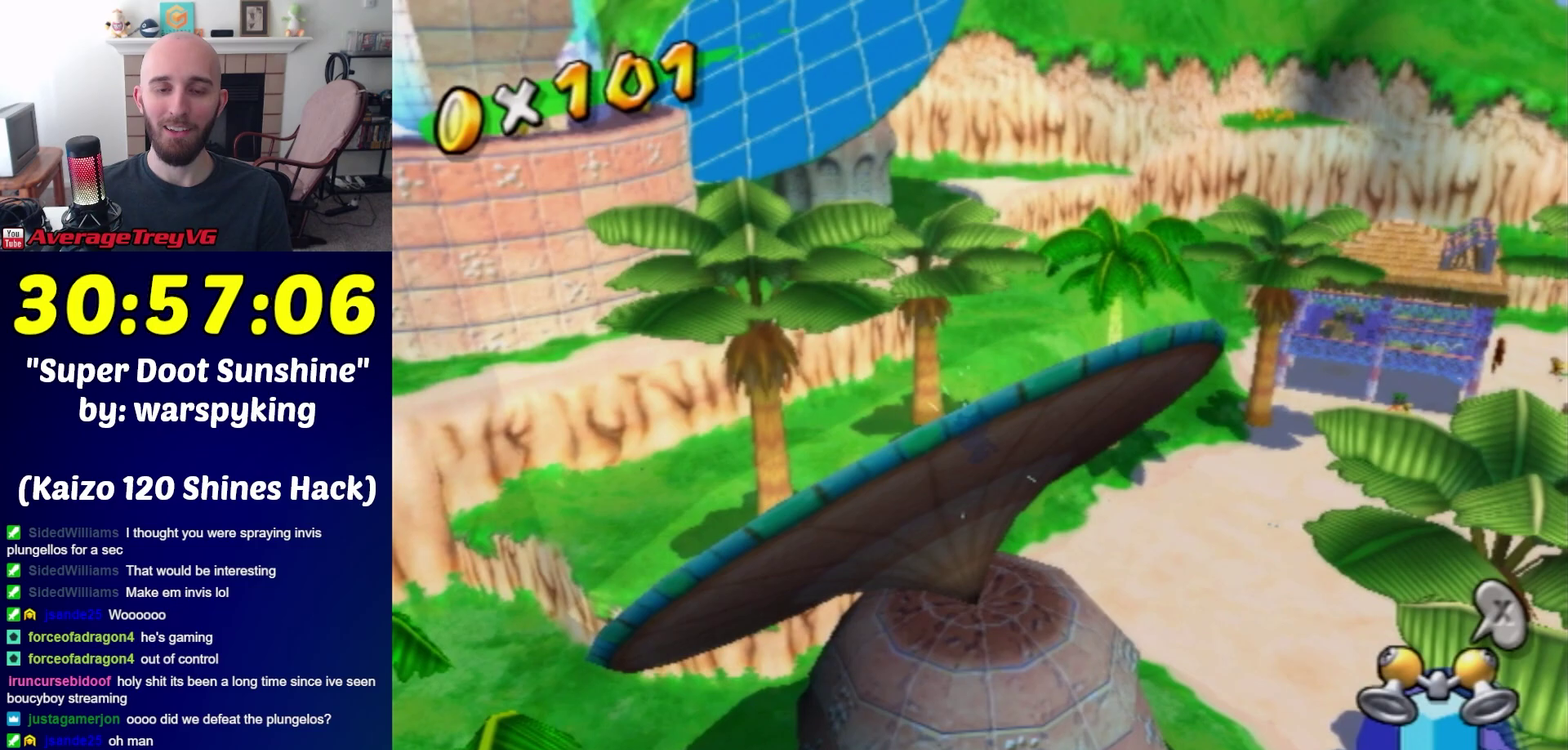
{"buttons": [], "left_stick": "center", "right_stick": "center", "events": []}
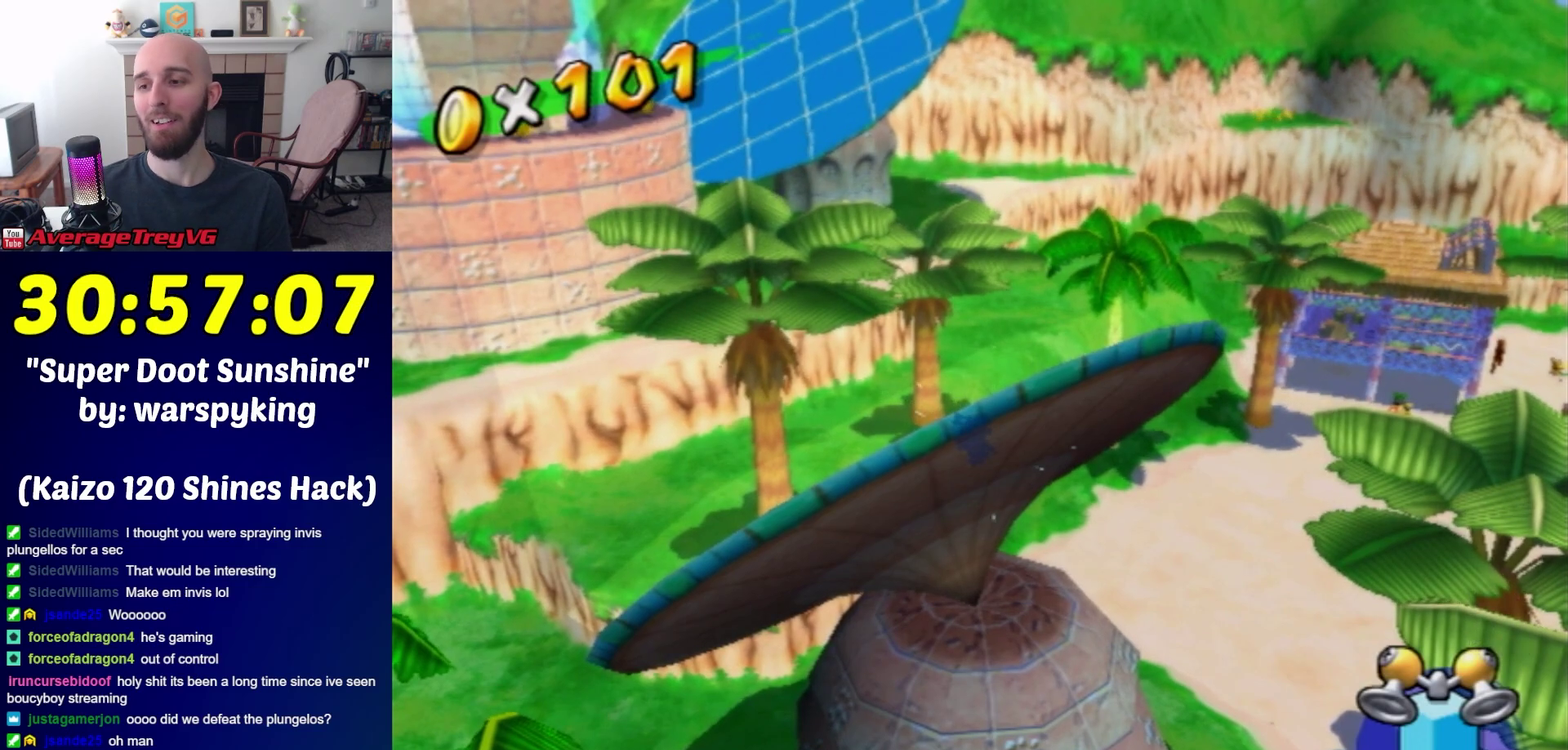
{"buttons": [], "left_stick": "center", "right_stick": "center", "events": []}
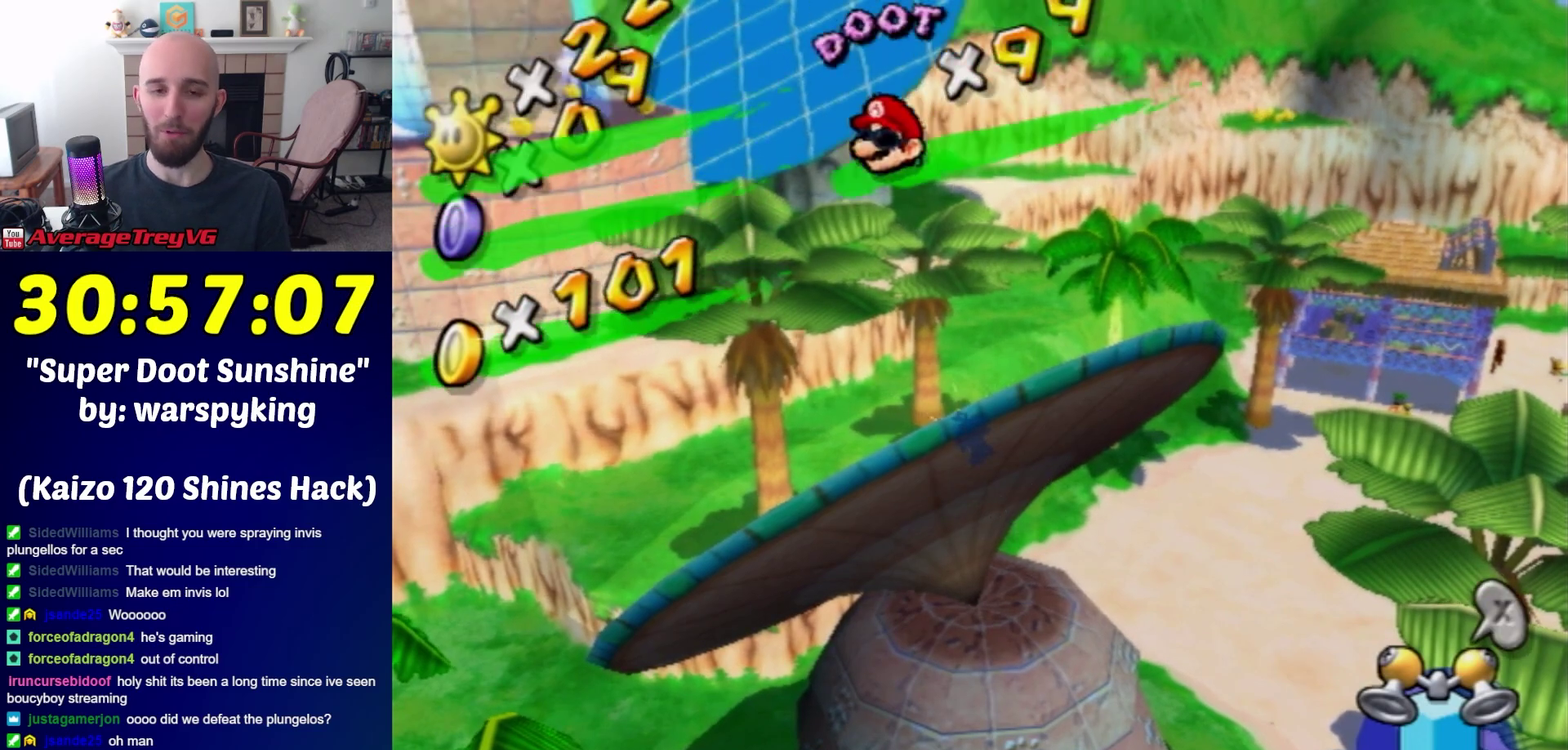
{"buttons": ["R1"], "left_stick": "center", "right_stick": "center", "events": [[183, "R1", "down"]]}
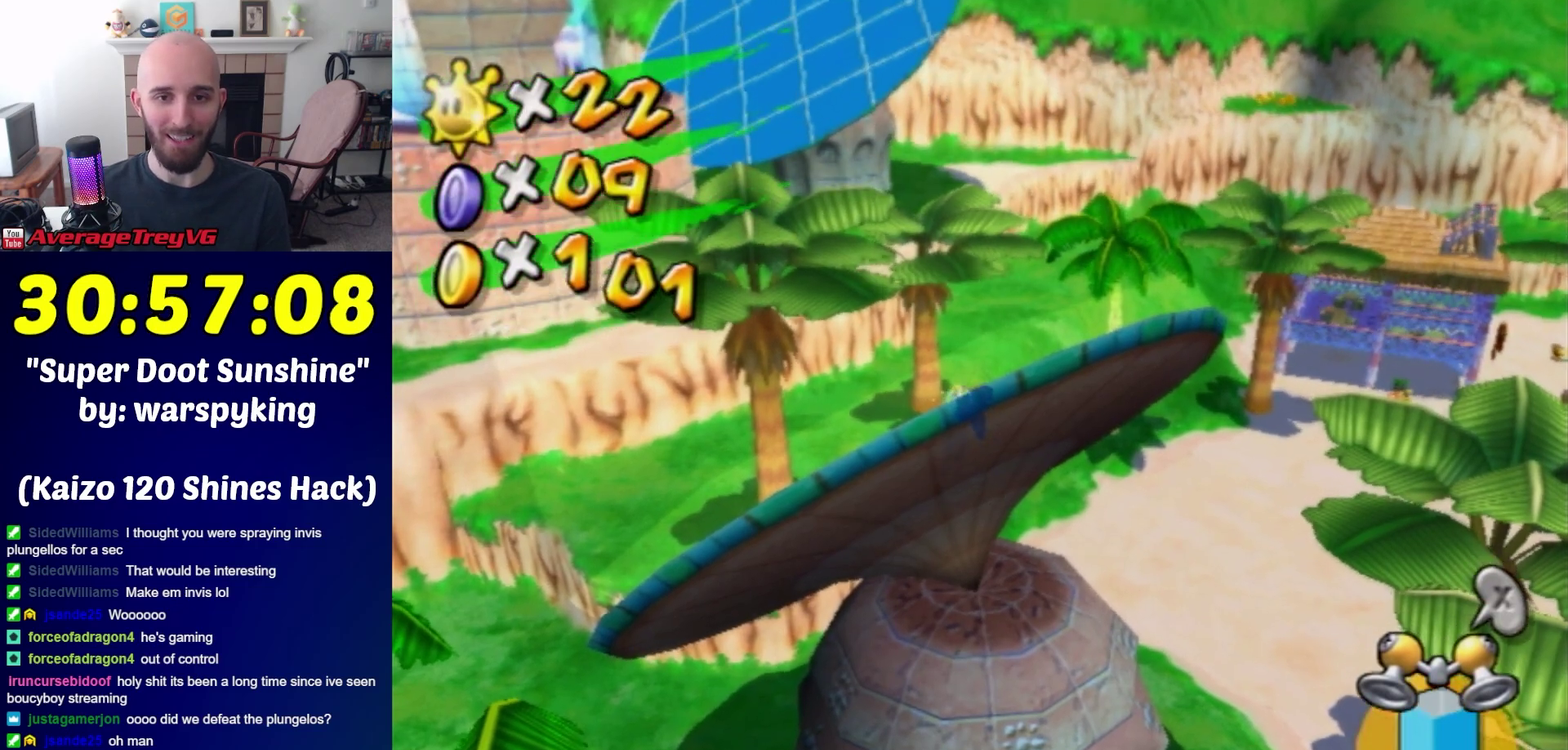
{"buttons": ["R1"], "left_stick": "center", "right_stick": "center", "events": [[217, "left_stick", "up-left"], [433, "left_stick", "center"]]}
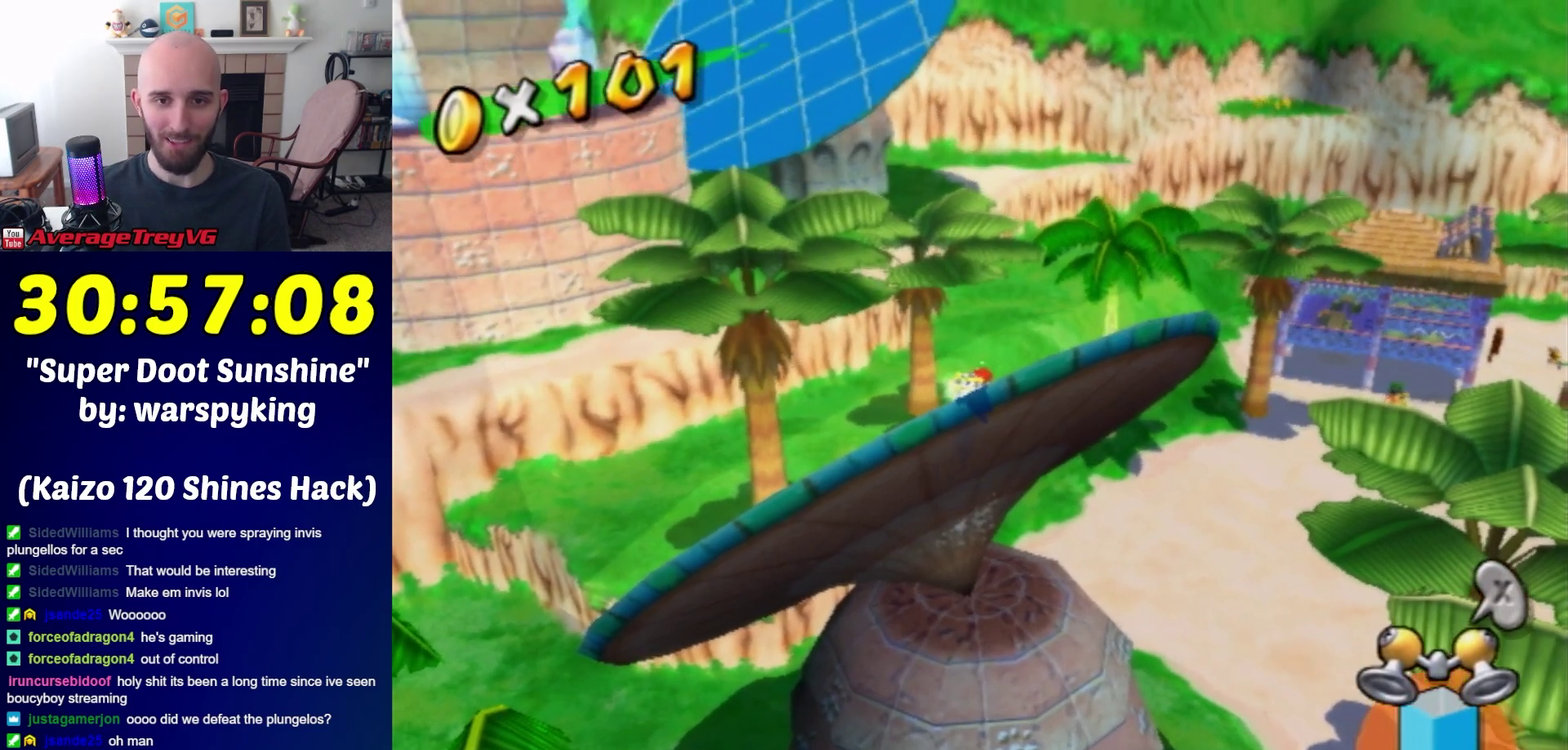
{"buttons": ["R1"], "left_stick": "center", "right_stick": "center", "events": []}
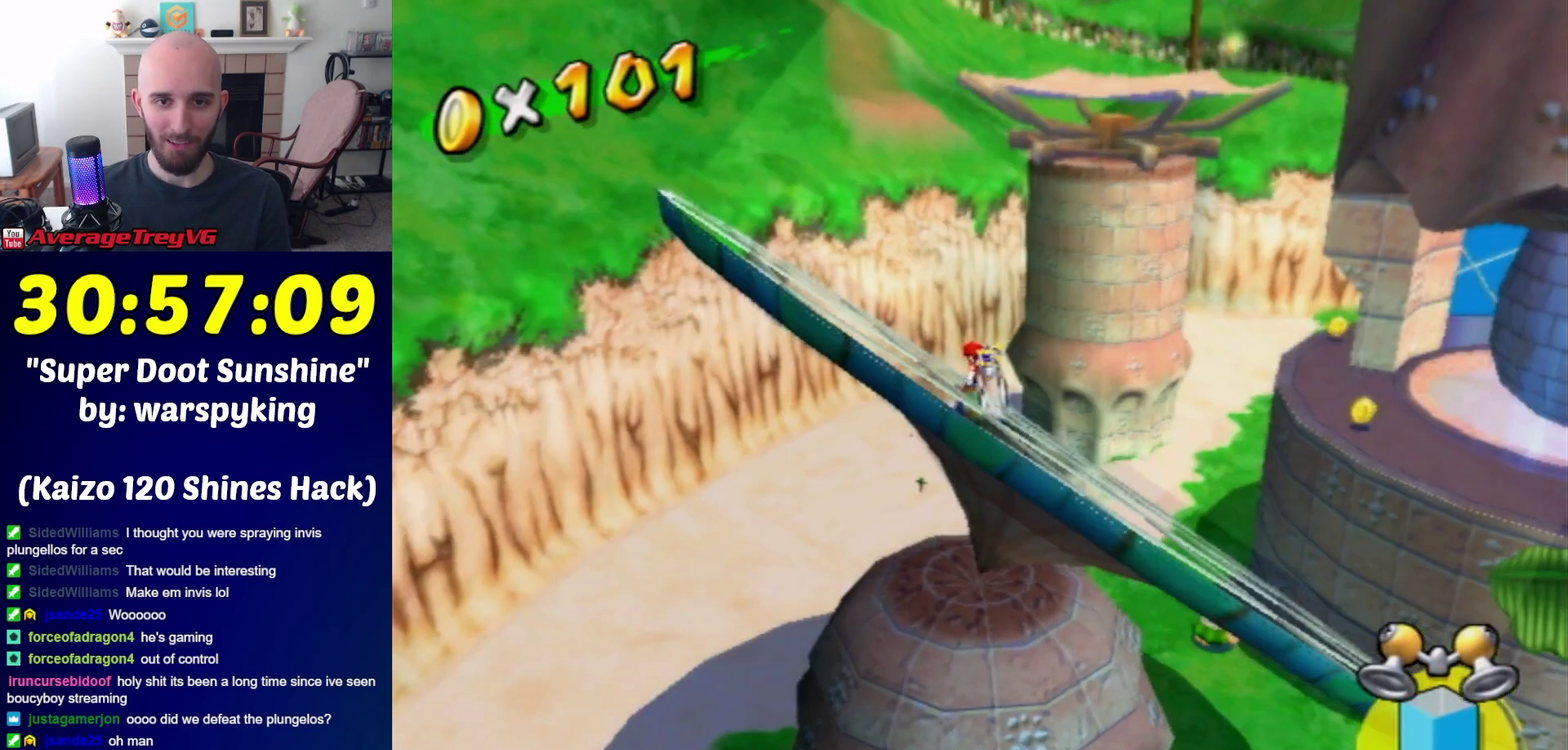
{"buttons": [], "left_stick": "center", "right_stick": "center", "events": [[317, "R1", "up"]]}